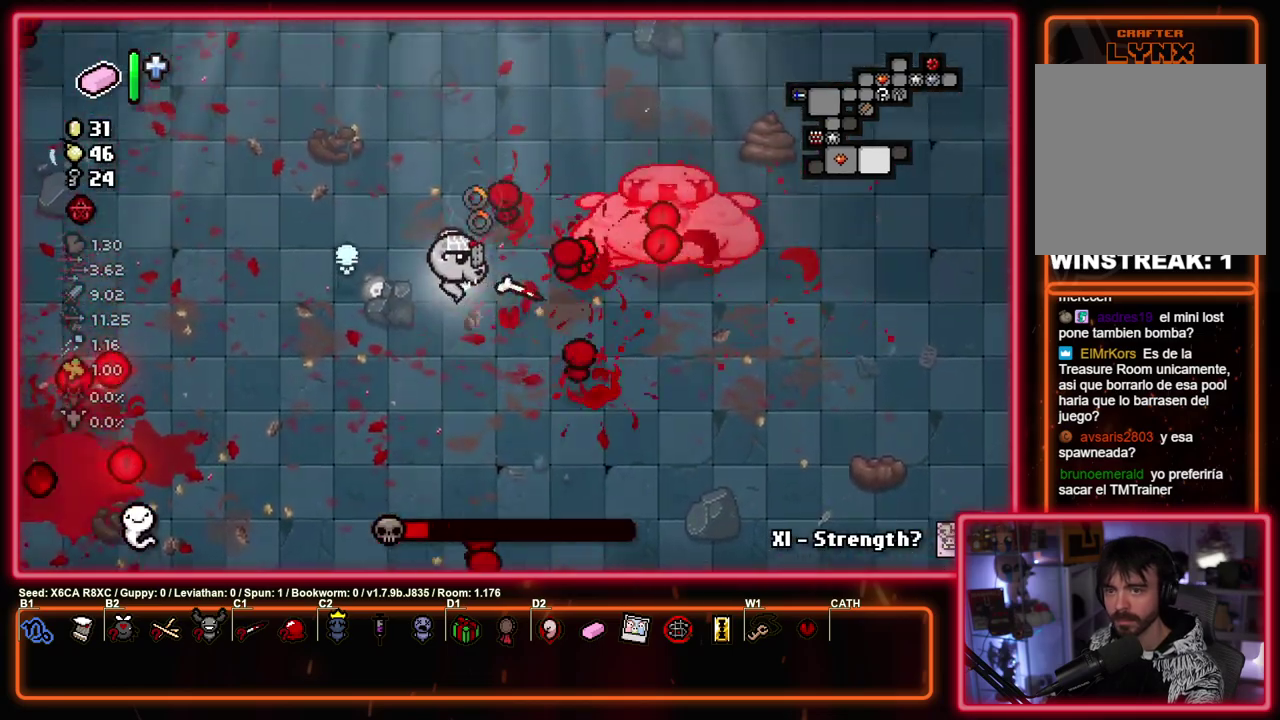
Gameplay with a controller (PlayStation layout); each line is a JSON object with the inputs held at the frame after it (dt_ms = milliseconds from this image to that frame). "events" lists button and stick changes between this image and that frame as [ms after this image, input, new state], when the widget could be followed in between. Not read: R3 right_stick.
{"dt_ms": 500, "buttons": ["CIRCLE"], "left_stick": "left", "events": [[117, "left_stick", "center"], [183, "left_stick", "left"], [350, "left_stick", "center"], [450, "left_stick", "left"]]}
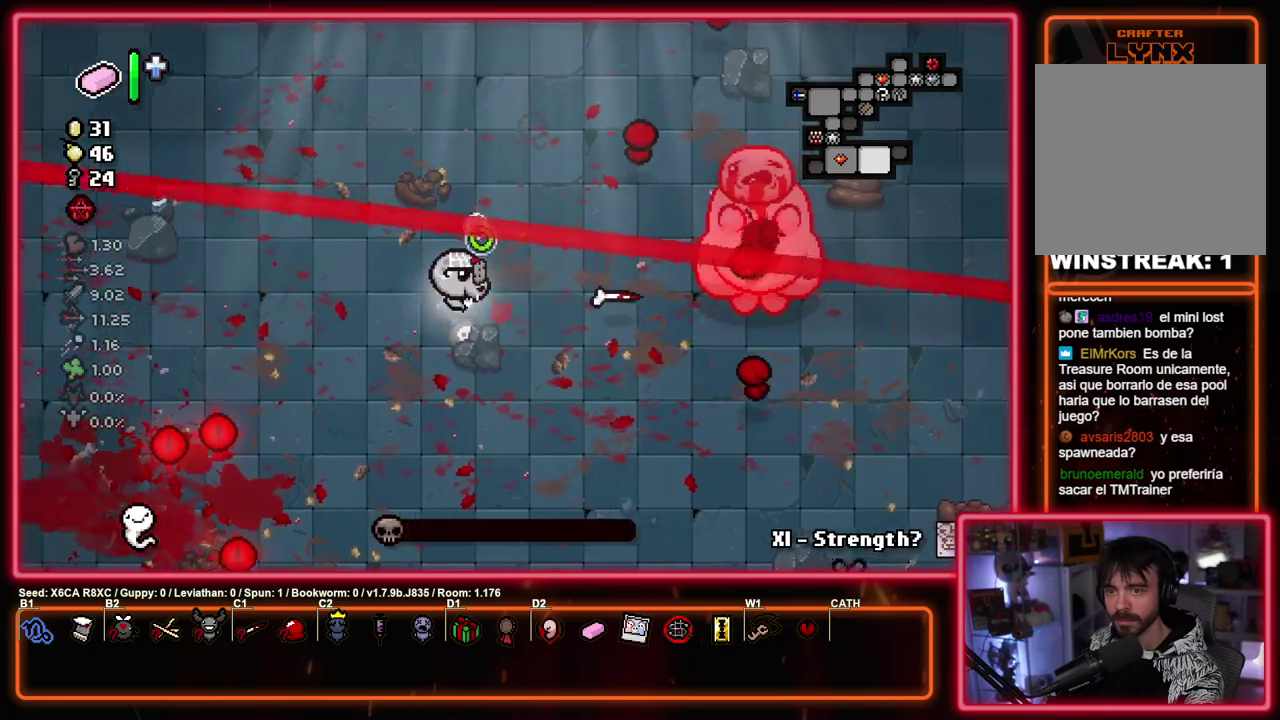
{"dt_ms": 400, "buttons": ["CIRCLE"], "left_stick": "down", "events": [[167, "left_stick", "up-right"], [233, "left_stick", "down-left"], [283, "left_stick", "down"]]}
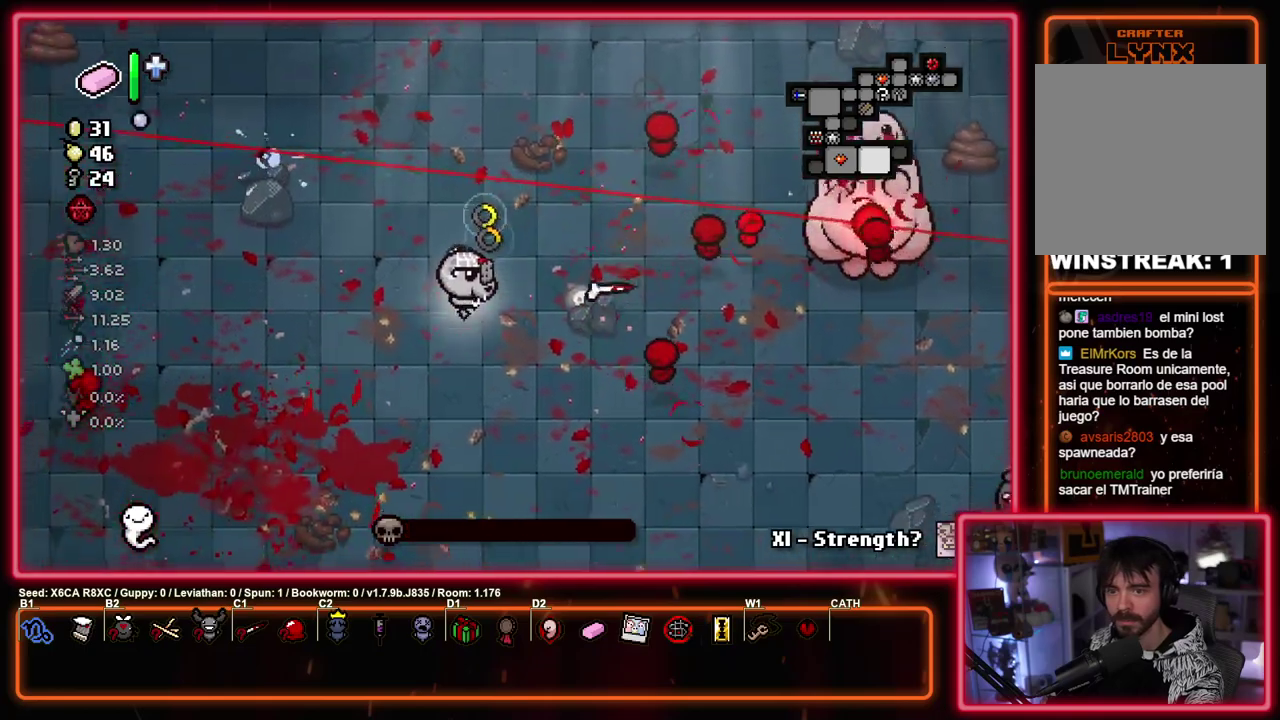
{"dt_ms": 700, "buttons": ["CIRCLE"], "left_stick": "center", "events": [[67, "left_stick", "up-left"], [200, "left_stick", "center"], [367, "left_stick", "down-right"], [633, "left_stick", "center"]]}
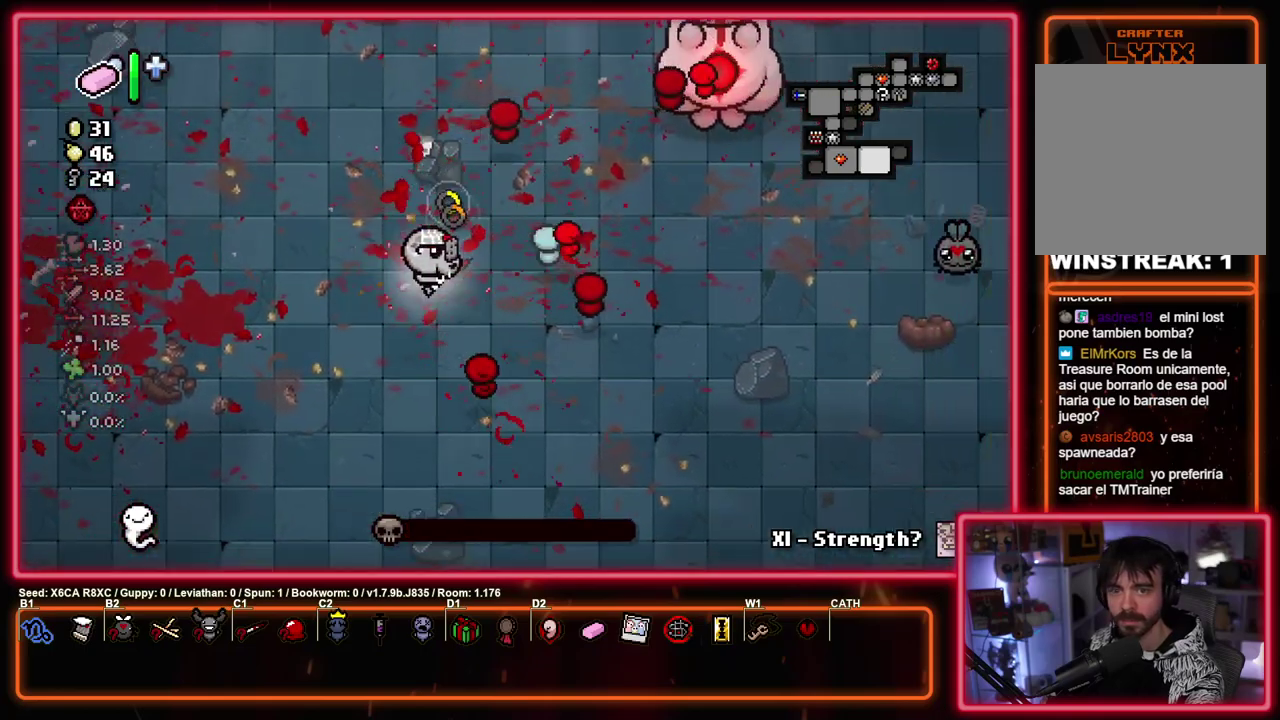
{"dt_ms": 500, "buttons": ["CIRCLE"], "left_stick": "center", "events": []}
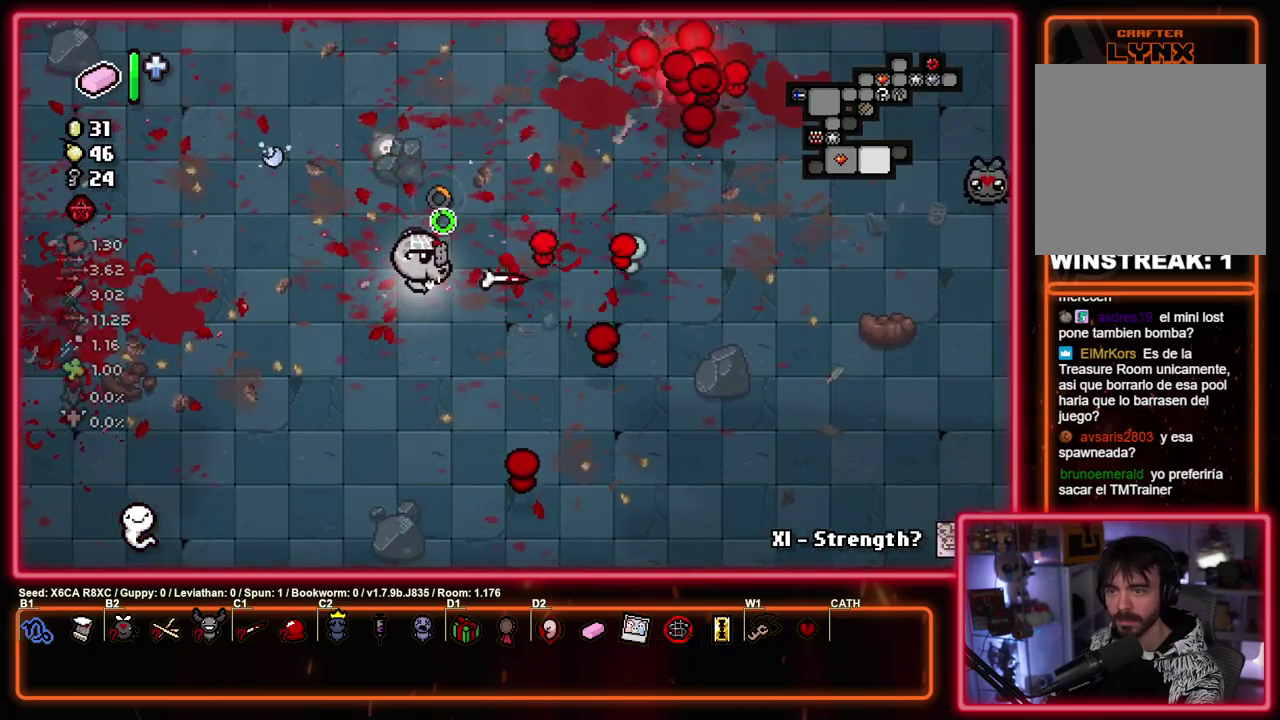
{"dt_ms": 500, "buttons": ["CIRCLE"], "left_stick": "right", "events": [[500, "left_stick", "right"]]}
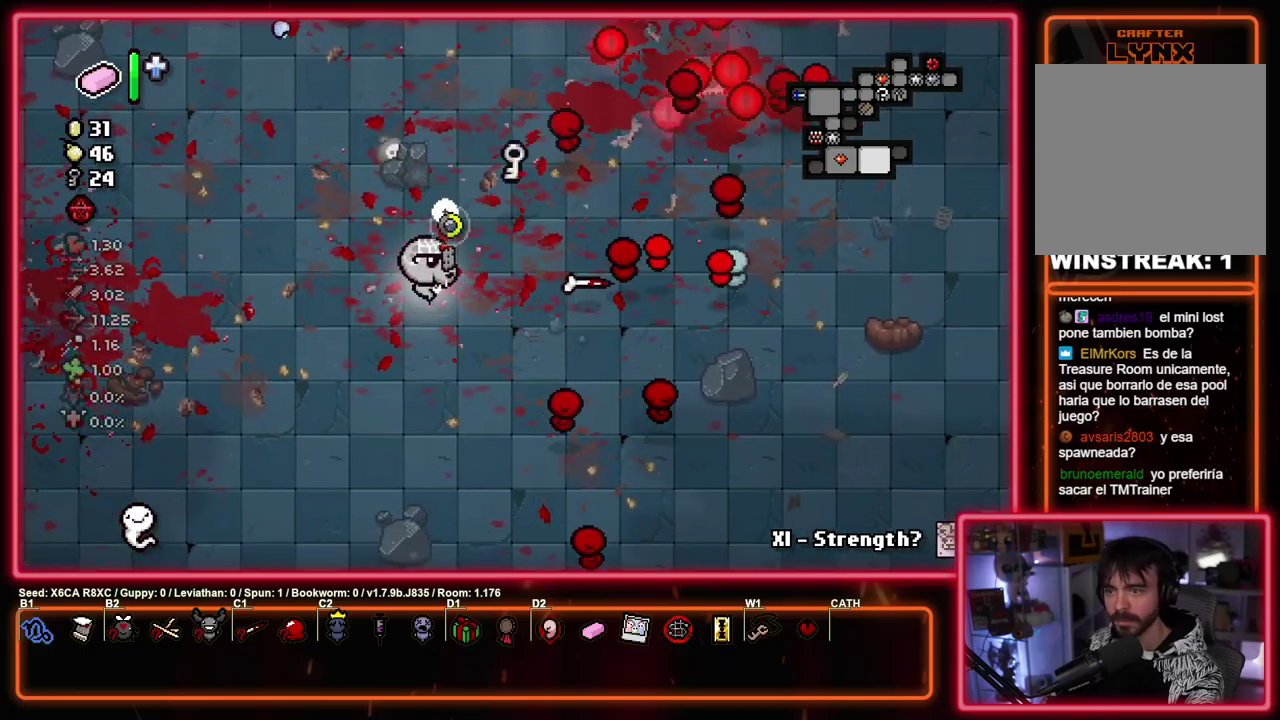
{"dt_ms": 400, "buttons": ["CIRCLE"], "left_stick": "up-right", "events": [[50, "left_stick", "up-right"], [183, "left_stick", "down-left"], [367, "left_stick", "up-right"]]}
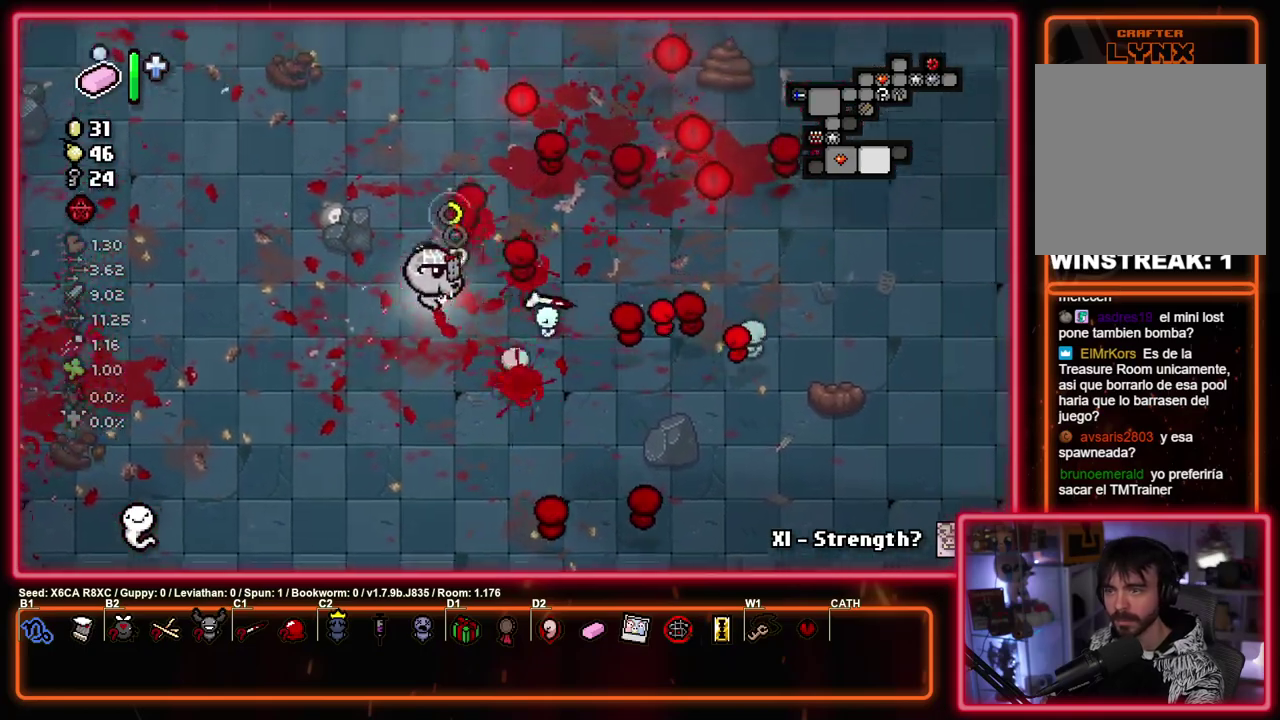
{"dt_ms": 600, "buttons": ["CIRCLE"], "left_stick": "up-right", "events": [[33, "left_stick", "right"], [233, "left_stick", "up-right"]]}
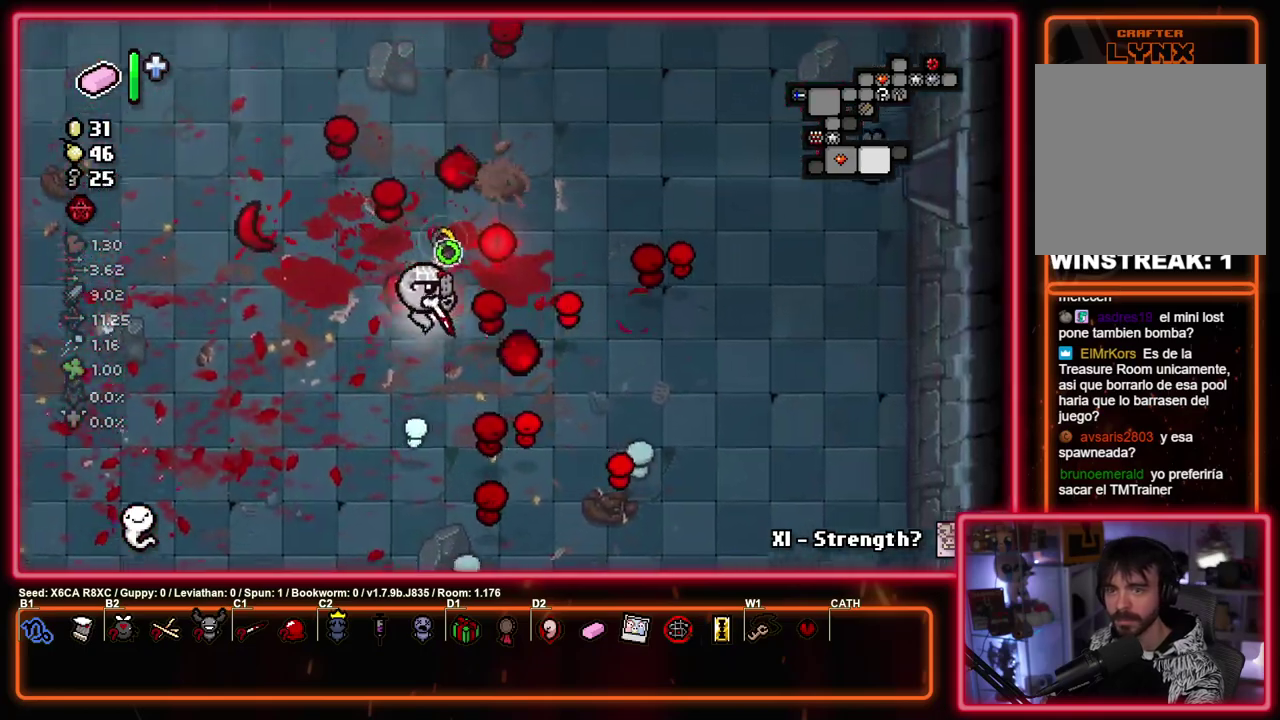
{"dt_ms": 500, "buttons": ["CIRCLE"], "left_stick": "right", "events": [[367, "left_stick", "down-left"], [500, "left_stick", "right"]]}
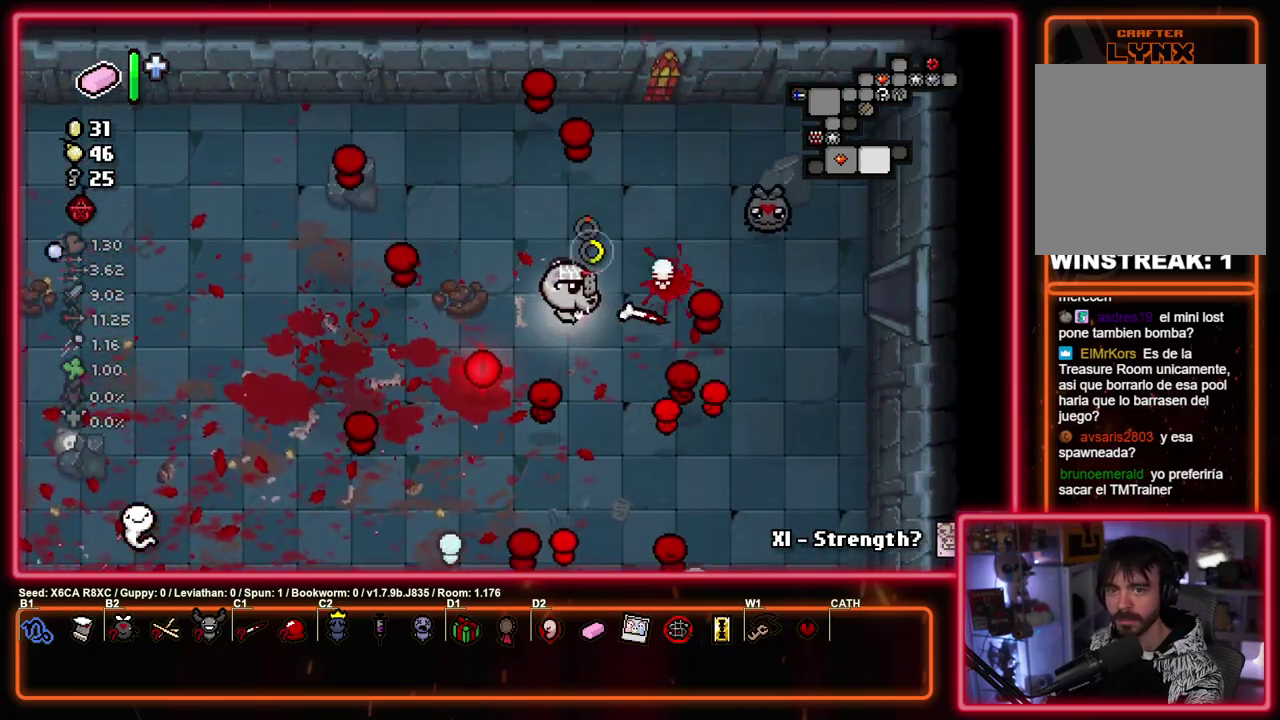
{"dt_ms": 500, "buttons": ["CIRCLE"], "left_stick": "right", "events": []}
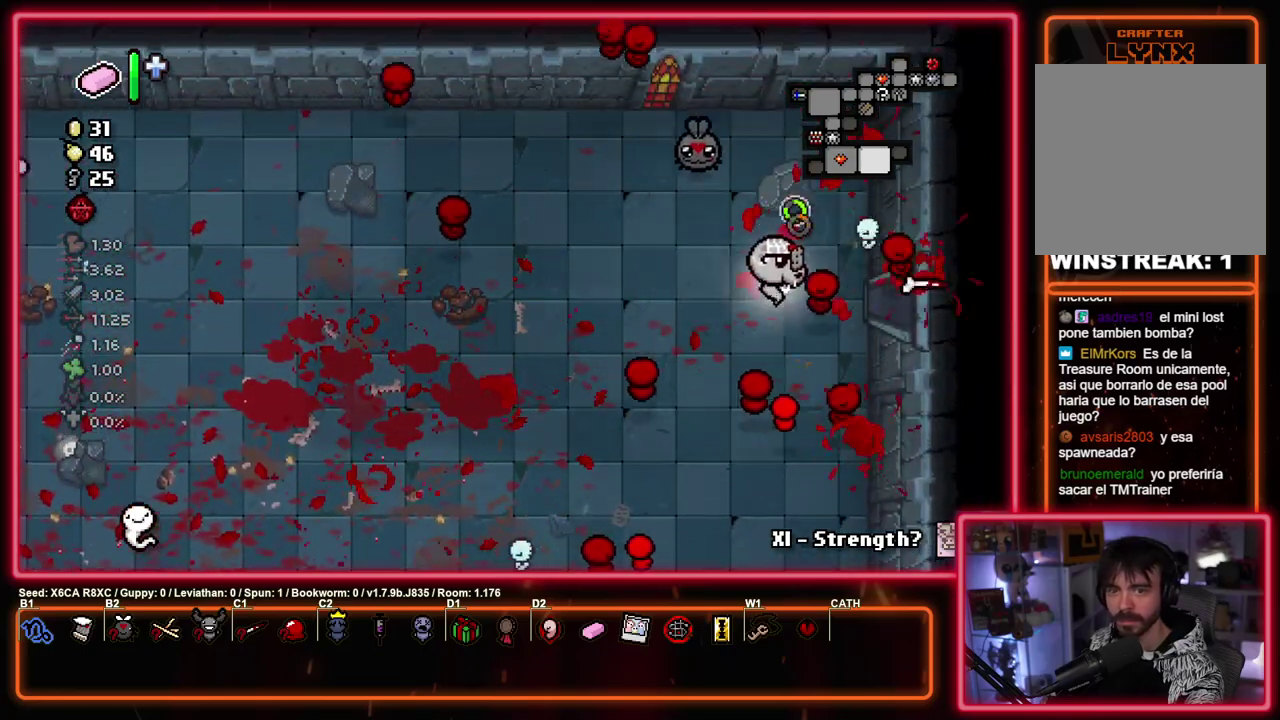
{"dt_ms": 500, "buttons": ["CIRCLE"], "left_stick": "center", "events": [[383, "left_stick", "center"]]}
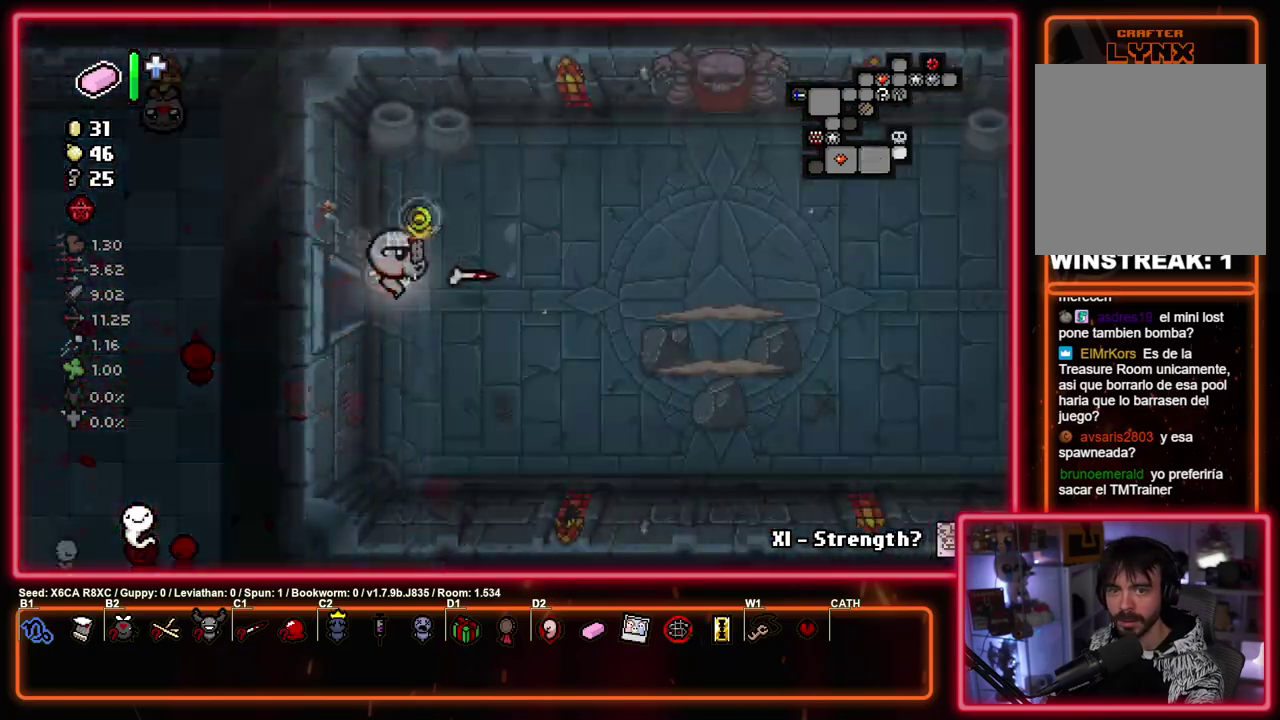
{"dt_ms": 500, "buttons": ["CIRCLE"], "left_stick": "center", "events": []}
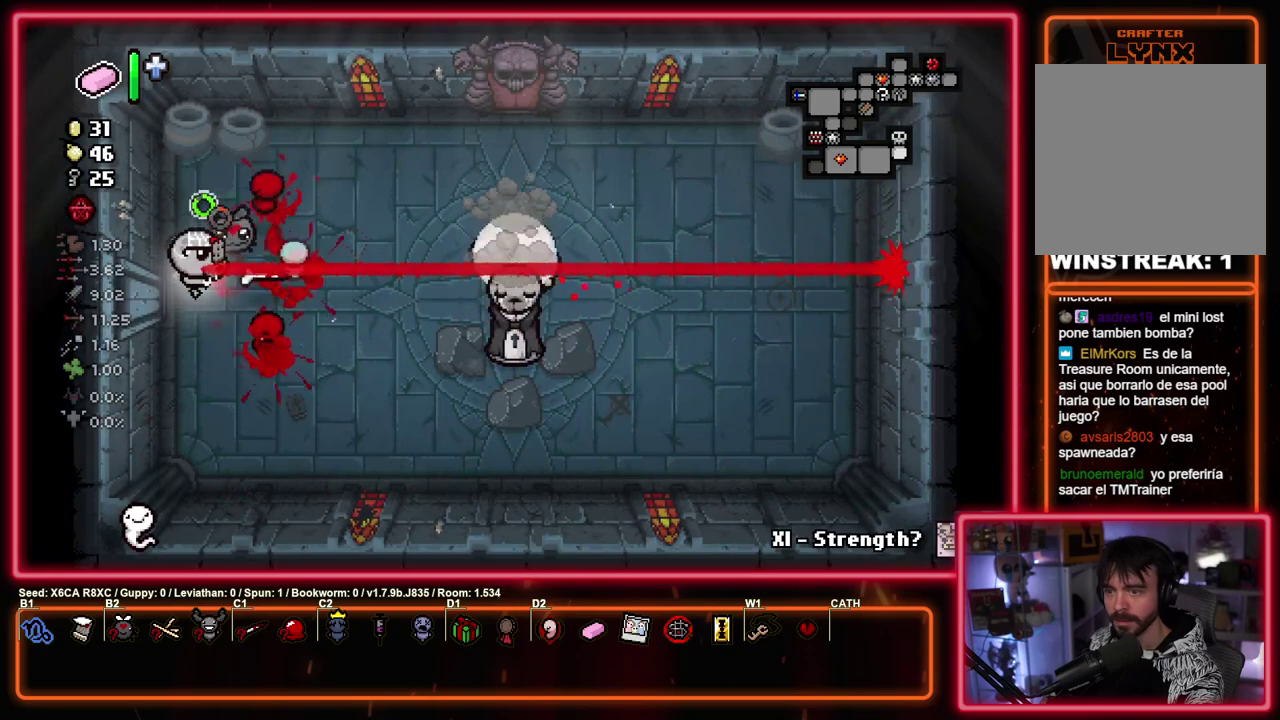
{"dt_ms": 300, "buttons": ["CIRCLE"], "left_stick": "center", "events": [[67, "left_stick", "down-right"], [167, "left_stick", "up-left"], [300, "left_stick", "center"]]}
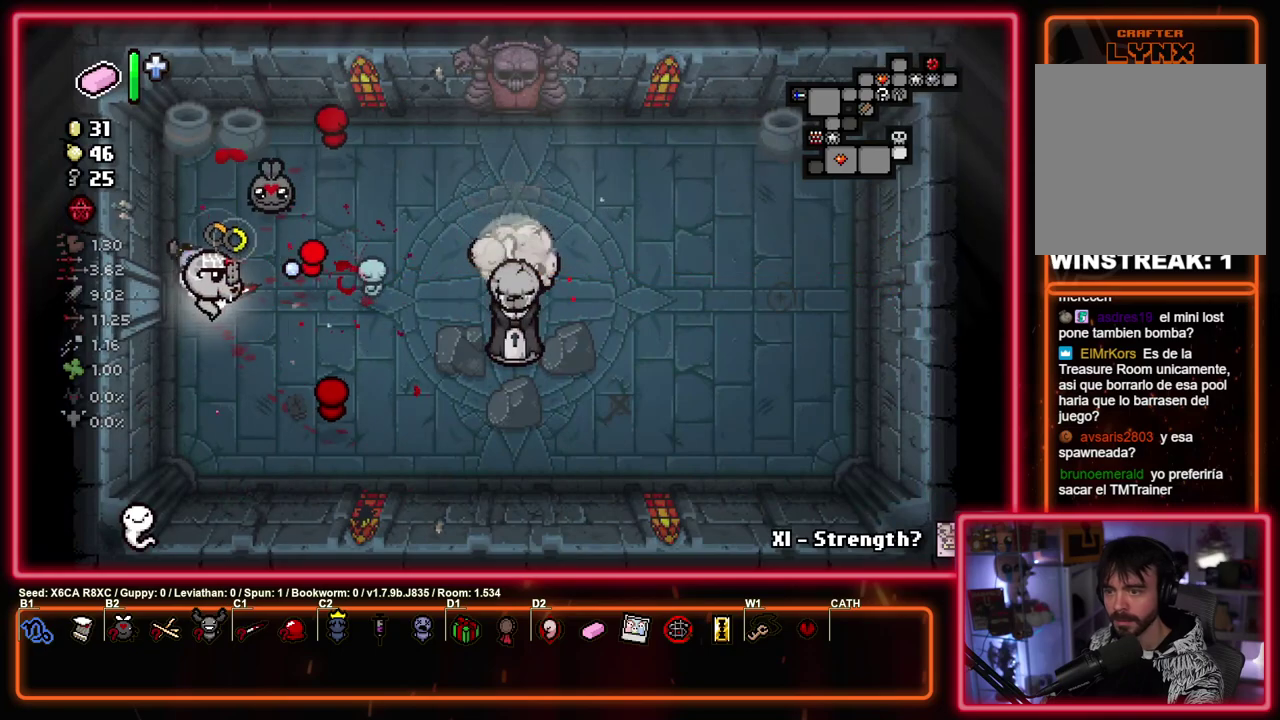
{"dt_ms": 700, "buttons": ["CIRCLE"], "left_stick": "left", "events": [[617, "left_stick", "left"]]}
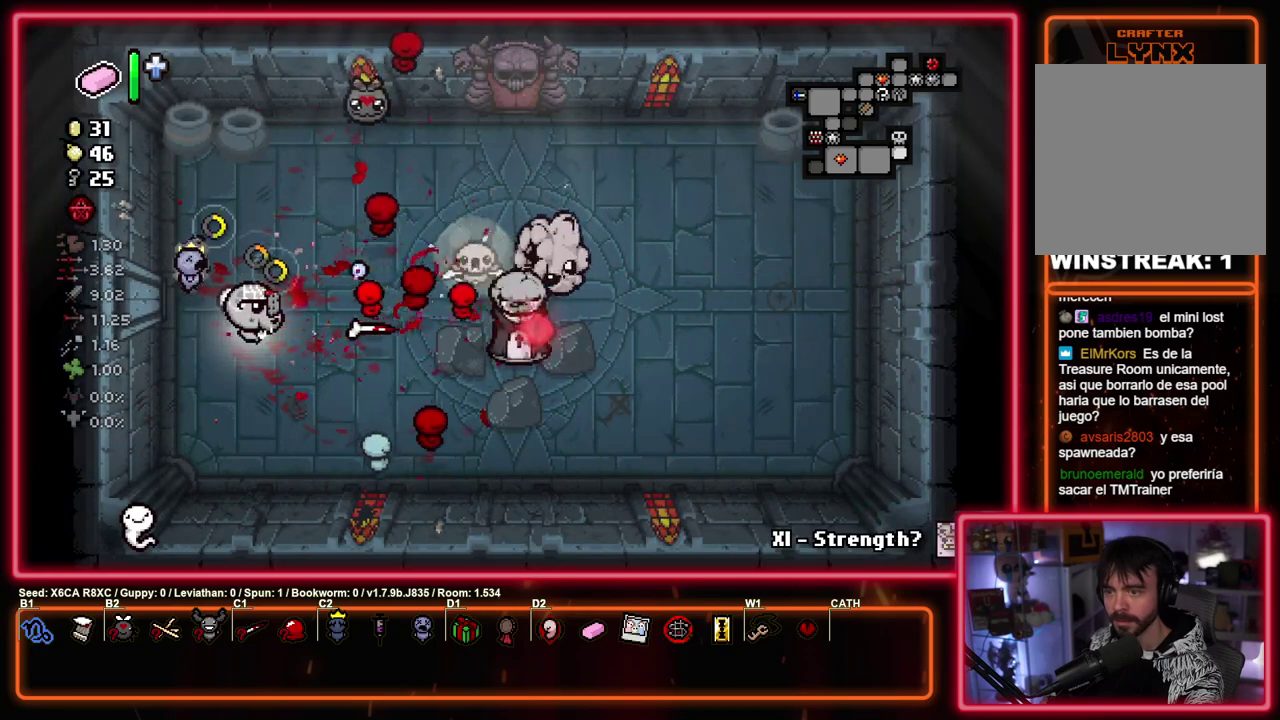
{"dt_ms": 300, "buttons": ["CIRCLE"], "left_stick": "center", "events": [[83, "left_stick", "down-left"], [283, "left_stick", "center"]]}